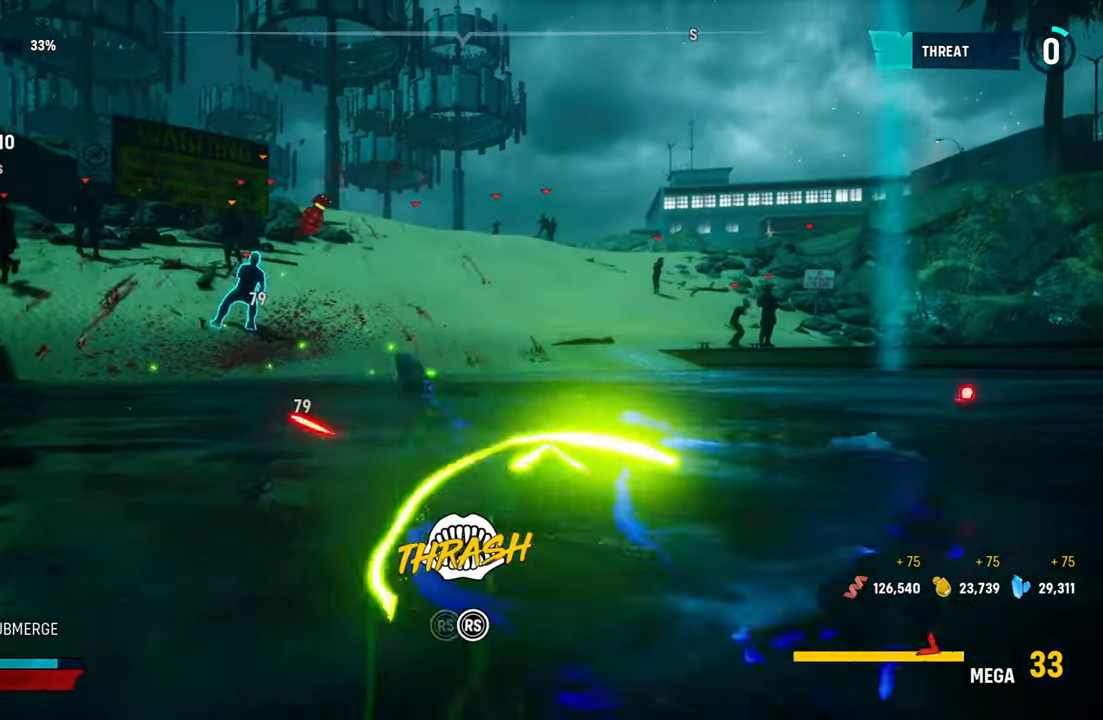
Gameplay with a controller (Xbox layout); each line is a JSON object with the inputs held at the frame after it. "events" lists button and stick changes between this image and that frame as [ms after this image, input, new state], when the widget could be followed in between.
{"buttons": ["L2", "R2"], "left_stick": "up", "right_stick": "center", "events": [[60, "left_stick", "up-left"], [80, "R2", "up"], [160, "R2", "down"], [260, "left_stick", "up-right"], [340, "R2", "up"], [400, "R2", "down"], [420, "left_stick", "up"]]}
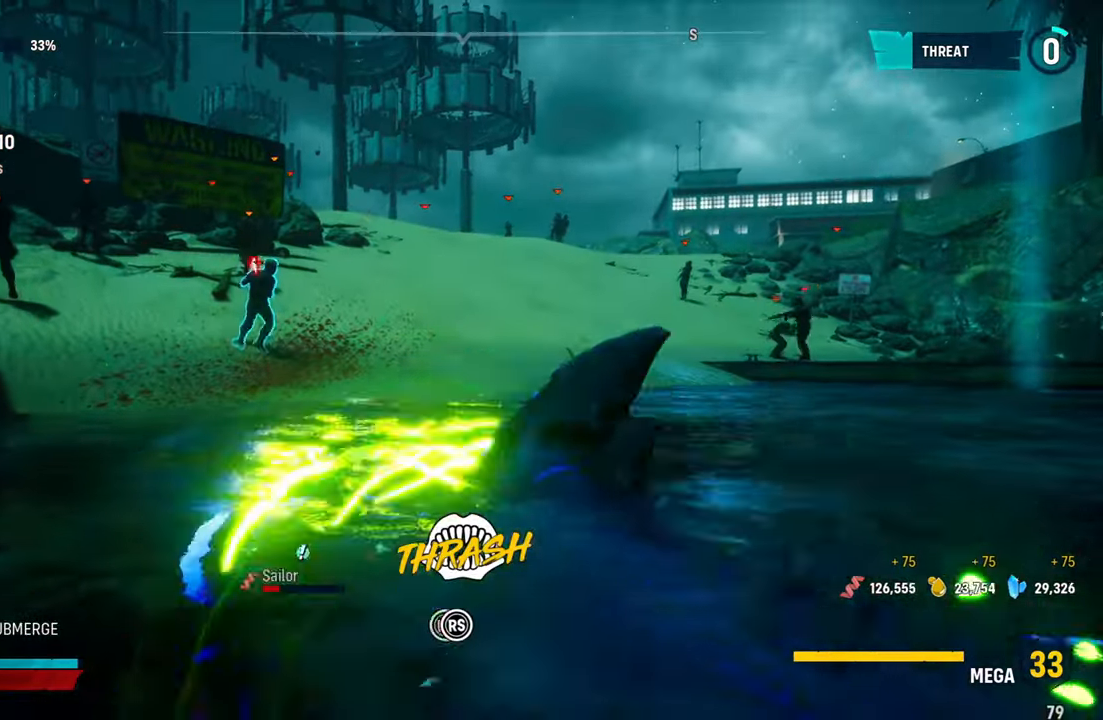
{"buttons": ["L2", "R2"], "left_stick": "up", "right_stick": "center", "events": [[60, "R2", "up"], [140, "R2", "down"], [340, "R2", "up"], [420, "R2", "down"]]}
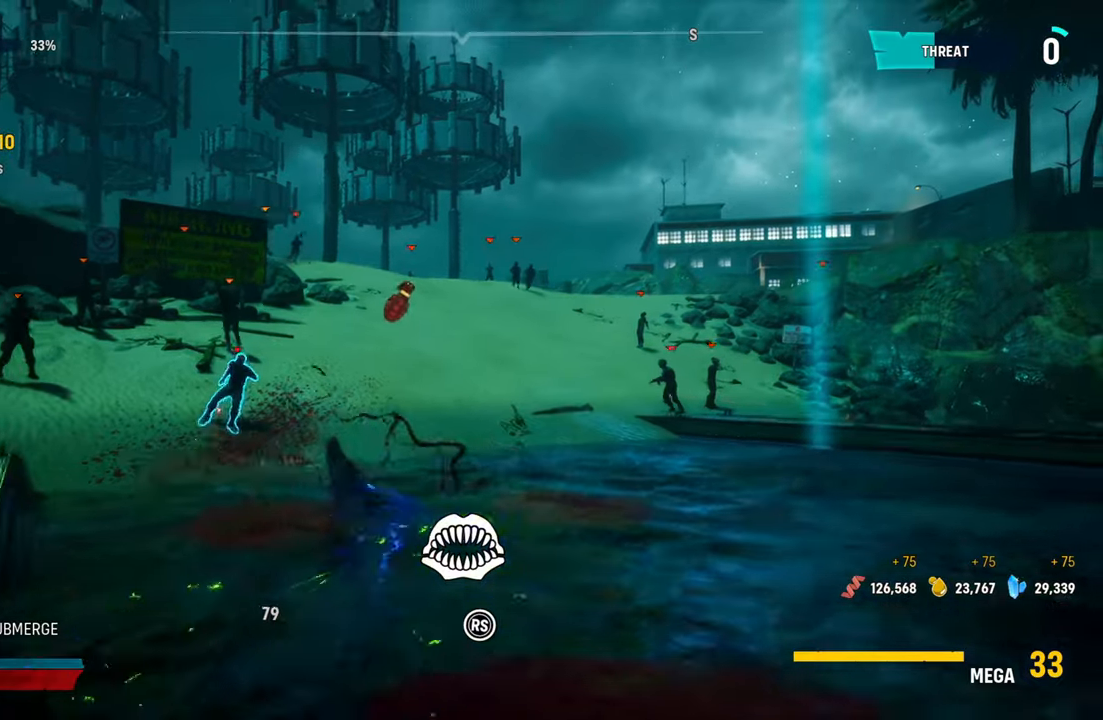
{"buttons": ["L2", "R2"], "left_stick": "up-left", "right_stick": "center", "events": [[100, "R2", "up"], [160, "R2", "down"], [260, "left_stick", "center"], [320, "R2", "up"], [400, "left_stick", "down-left"], [460, "R2", "down"], [460, "left_stick", "up-left"]]}
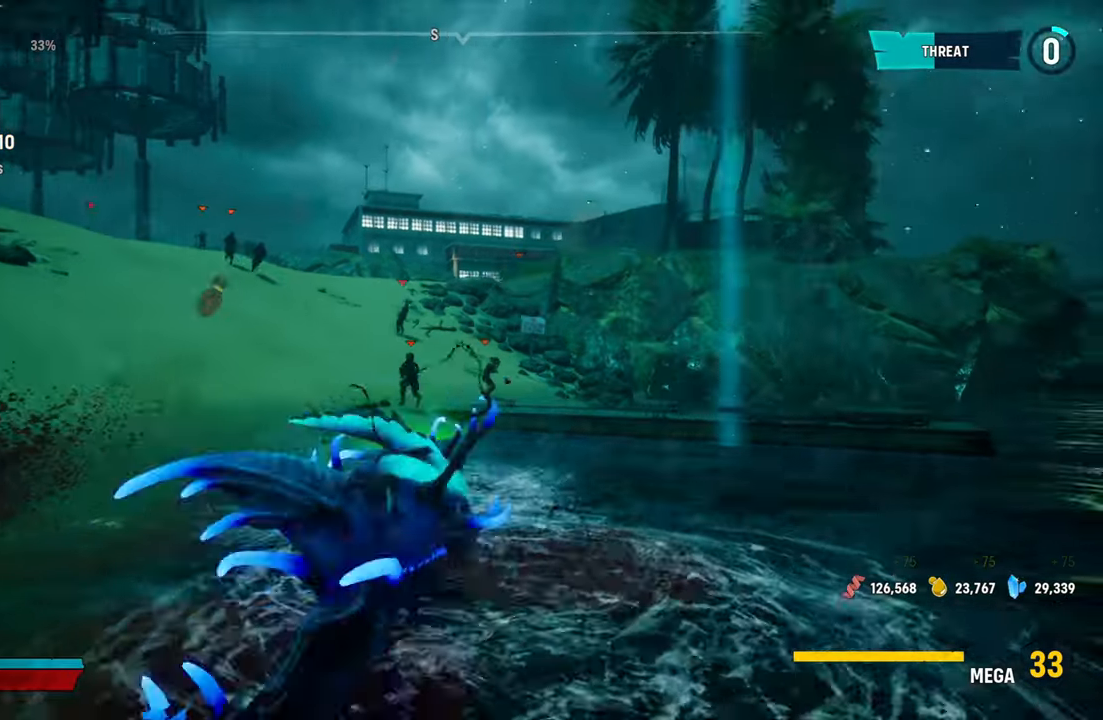
{"buttons": ["L2"], "left_stick": "up-left", "right_stick": "center", "events": [[180, "R2", "up"], [280, "R2", "down"], [480, "R2", "up"]]}
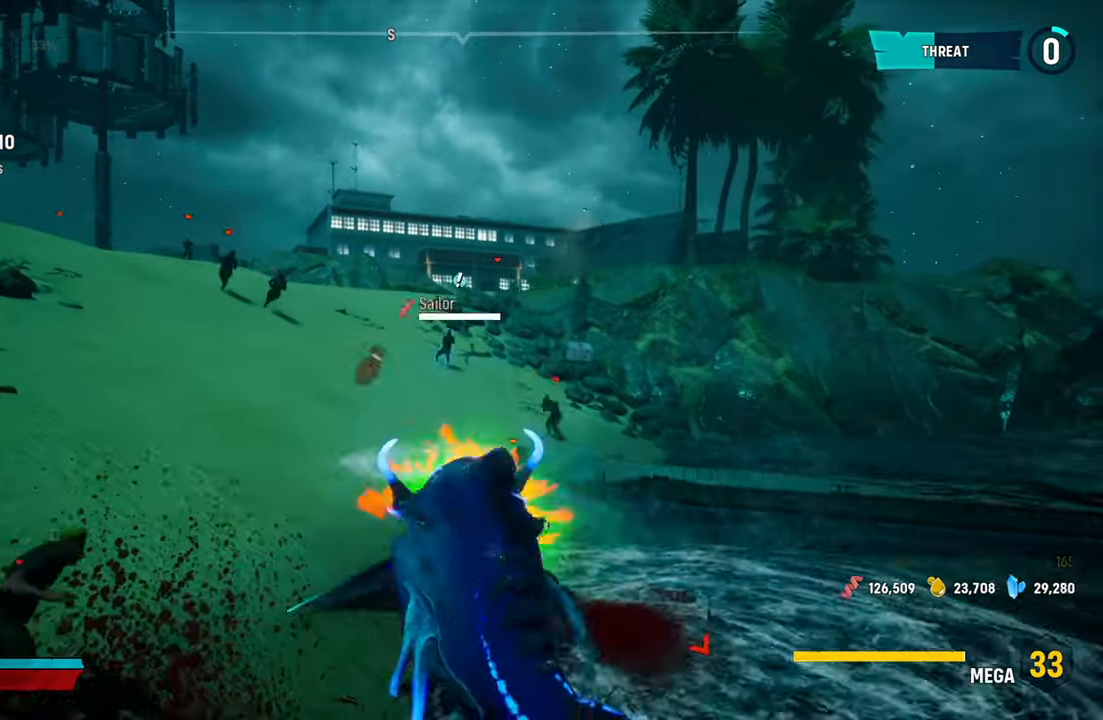
{"buttons": ["L2"], "left_stick": "up-right", "right_stick": "center", "events": [[20, "R2", "down"], [180, "R2", "up"], [180, "left_stick", "up-right"], [260, "R2", "down"], [460, "R2", "up"]]}
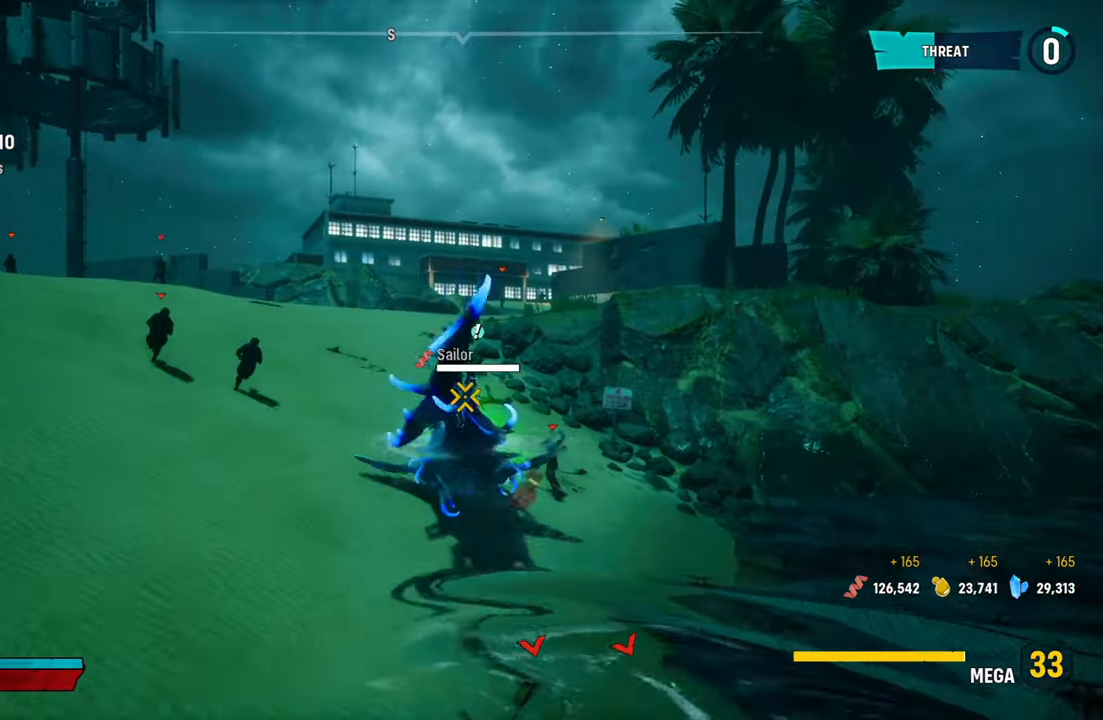
{"buttons": ["L2", "R2"], "left_stick": "up-left", "right_stick": "center", "events": [[20, "R2", "down"], [200, "R2", "up"], [260, "R2", "down"], [420, "left_stick", "up-left"]]}
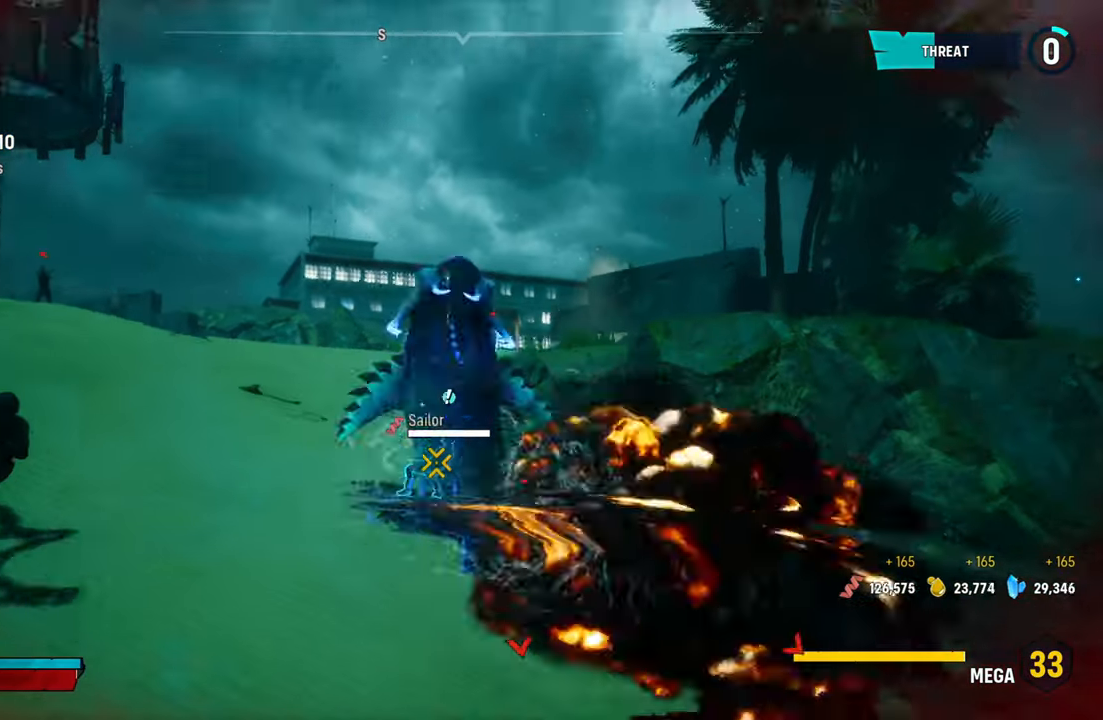
{"buttons": ["L2", "R2"], "left_stick": "up-left", "right_stick": "center", "events": [[140, "R2", "up"], [200, "R2", "down"], [360, "R2", "up"], [440, "R2", "down"]]}
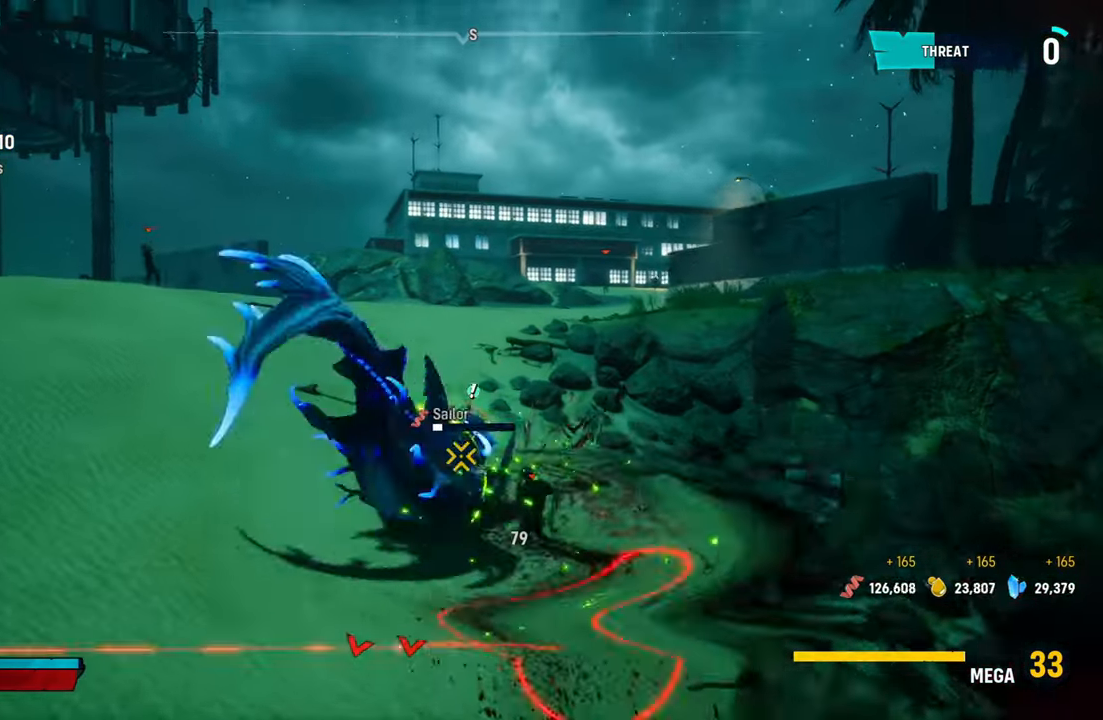
{"buttons": ["L2", "R2"], "left_stick": "up-left", "right_stick": "center", "events": [[100, "R2", "up"], [160, "R2", "down"], [320, "R2", "up"], [380, "R2", "down"]]}
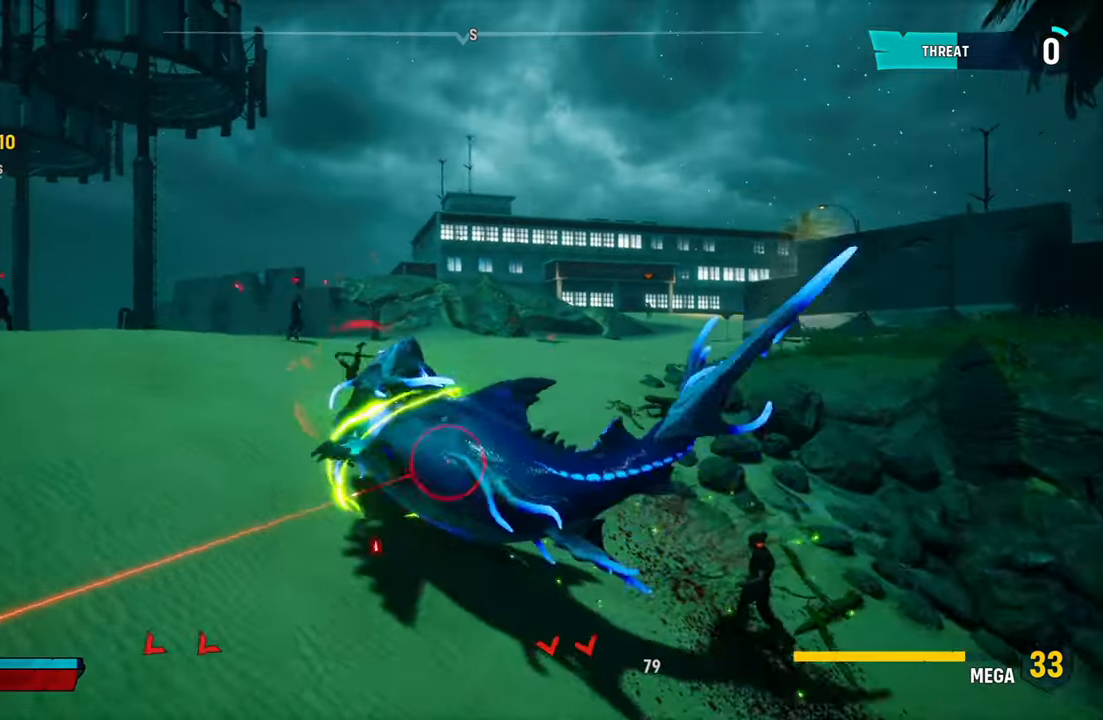
{"buttons": ["L2", "R2"], "left_stick": "up", "right_stick": "center", "events": [[280, "R2", "up"], [340, "R2", "down"], [500, "left_stick", "up"]]}
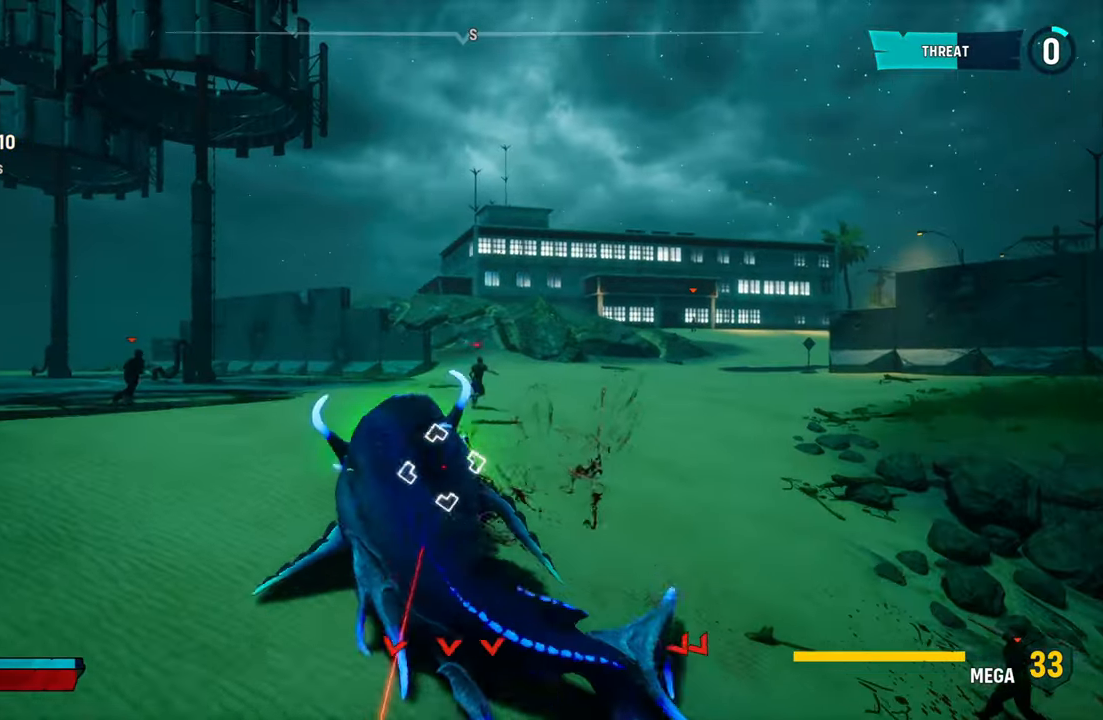
{"buttons": ["L2", "R2"], "left_stick": "up-right", "right_stick": "center", "events": [[20, "left_stick", "up-right"], [60, "R2", "up"], [100, "R2", "down"], [300, "R2", "up"], [360, "R2", "down"]]}
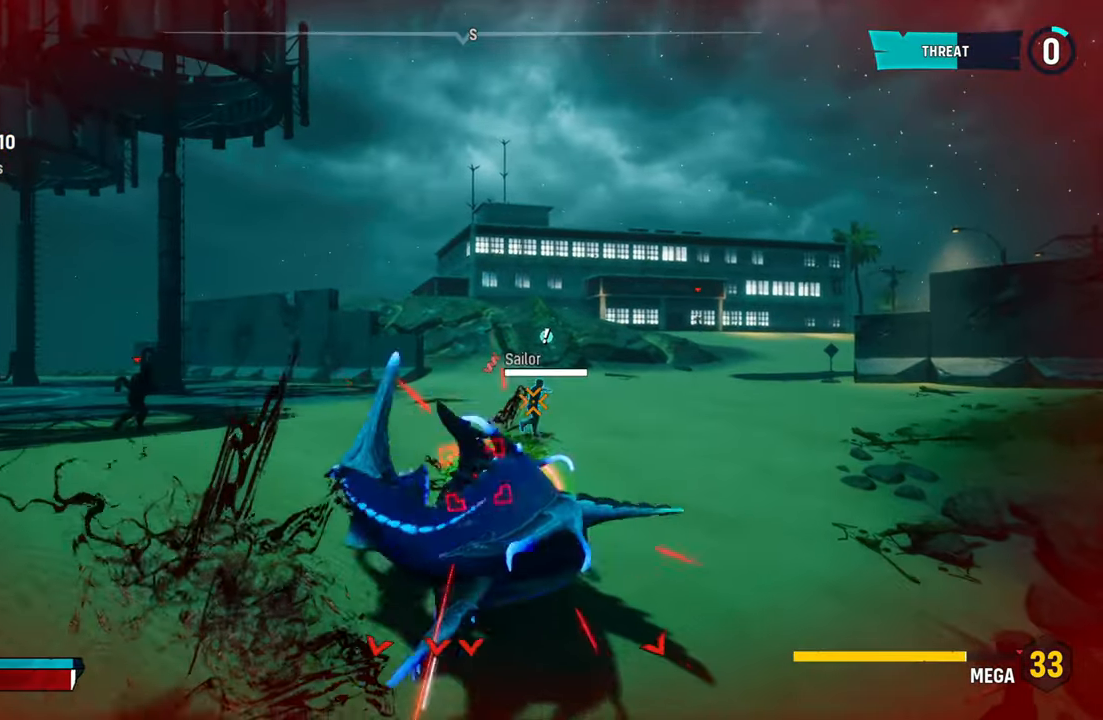
{"buttons": ["L2", "R2"], "left_stick": "up-right", "right_stick": "center", "events": [[40, "R2", "up"], [100, "R2", "down"], [300, "R2", "up"], [360, "R2", "down"]]}
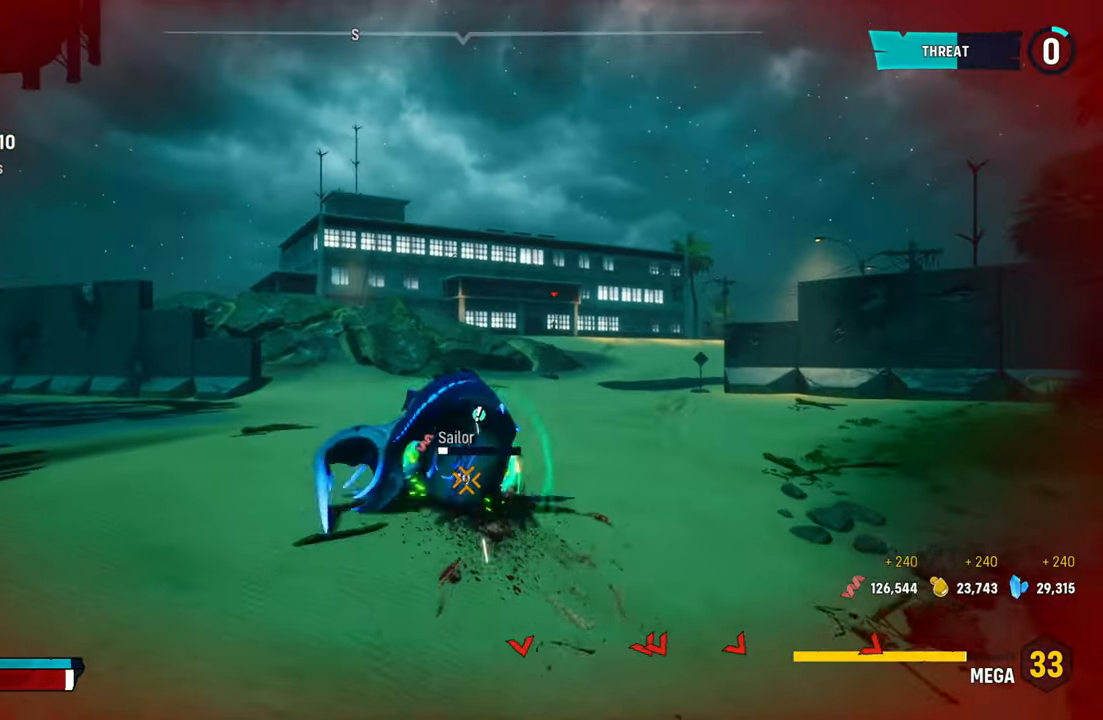
{"buttons": ["L2"], "left_stick": "down", "right_stick": "center", "events": [[20, "R2", "up"], [100, "R2", "down"], [120, "left_stick", "up"], [260, "left_stick", "center"], [320, "left_stick", "down"], [500, "R2", "up"]]}
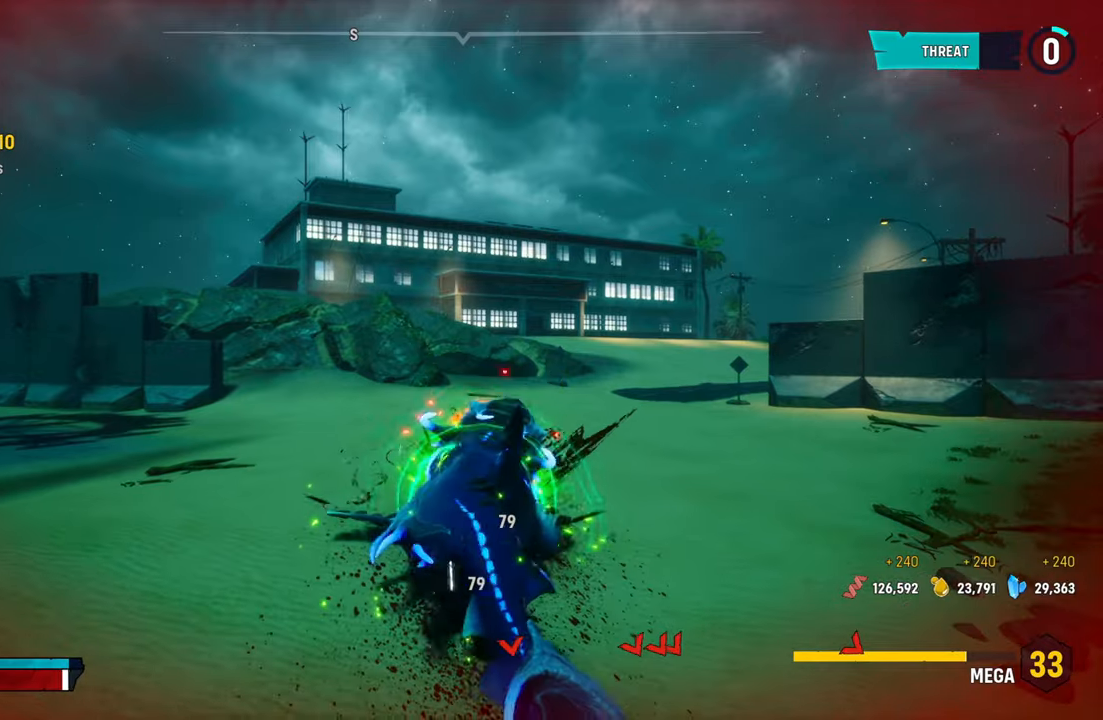
{"buttons": ["L2"], "left_stick": "down", "right_stick": "center", "events": [[80, "R2", "down"], [280, "R2", "up"], [320, "R2", "down"], [500, "R2", "up"]]}
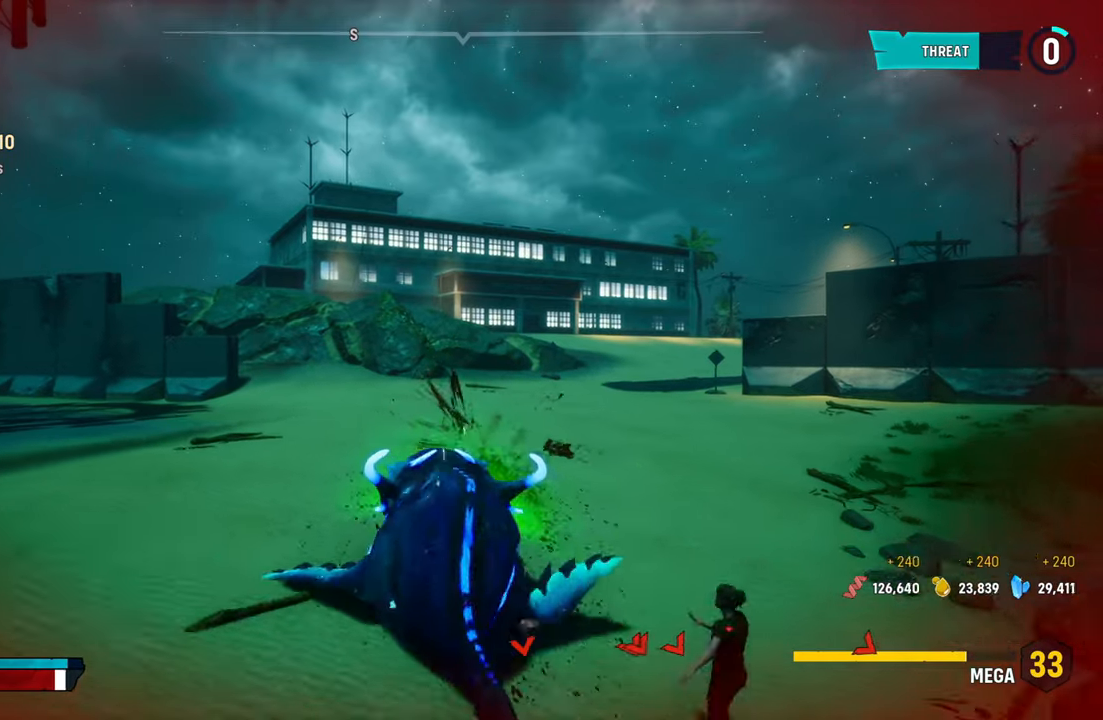
{"buttons": ["L2", "R2"], "left_stick": "down", "right_stick": "center", "events": [[80, "R2", "down"]]}
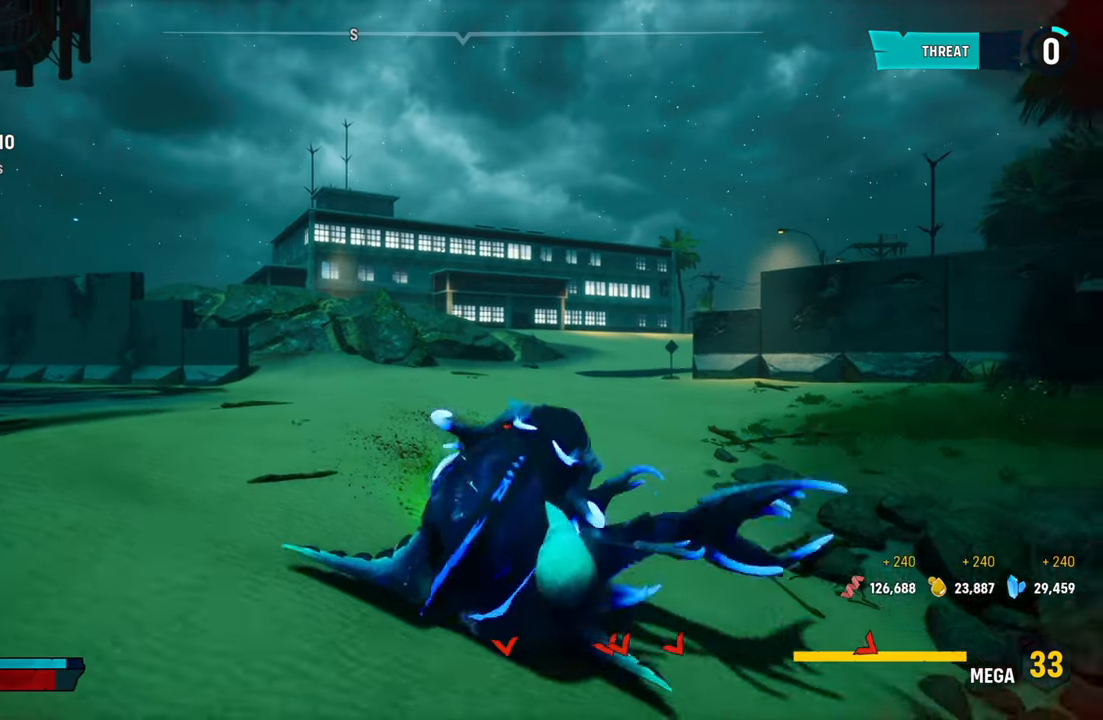
{"buttons": ["L2", "R2"], "left_stick": "down-left", "right_stick": "center", "events": [[20, "R2", "up"], [60, "R2", "down"], [260, "R2", "up"], [320, "R2", "down"], [480, "left_stick", "down-left"]]}
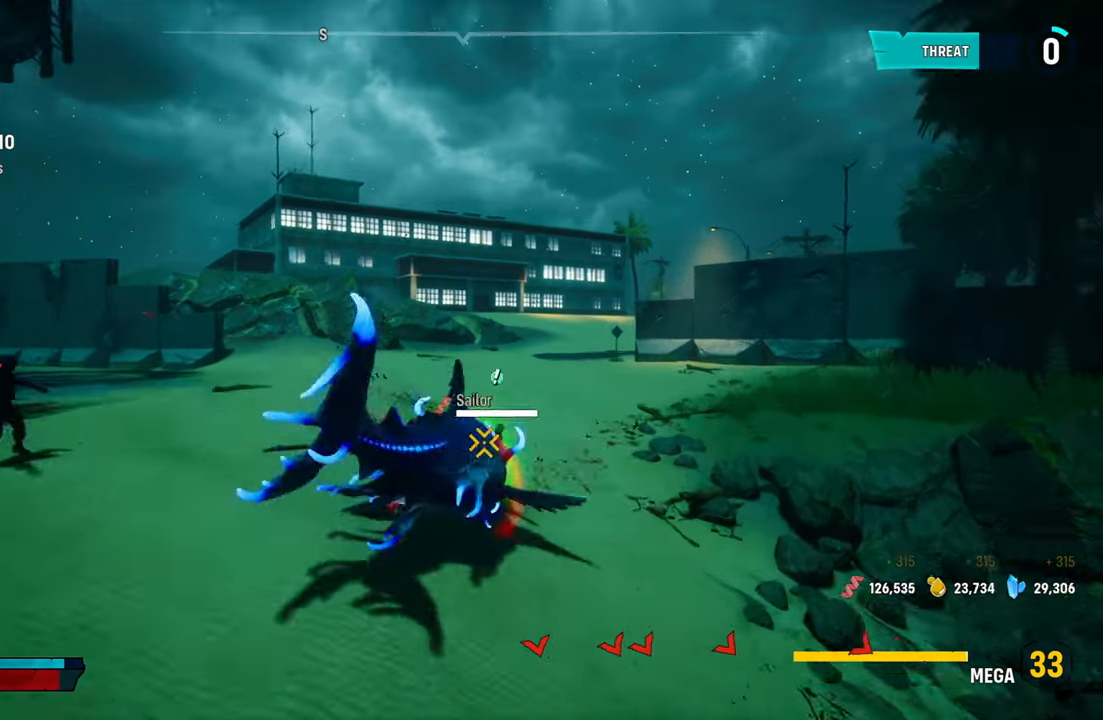
{"buttons": ["L2", "R3"], "left_stick": "down-left", "right_stick": "center", "events": [[20, "R2", "up"], [80, "left_stick", "left"], [120, "R2", "down"], [320, "R2", "up"], [360, "left_stick", "down-left"], [440, "R3", "down"]]}
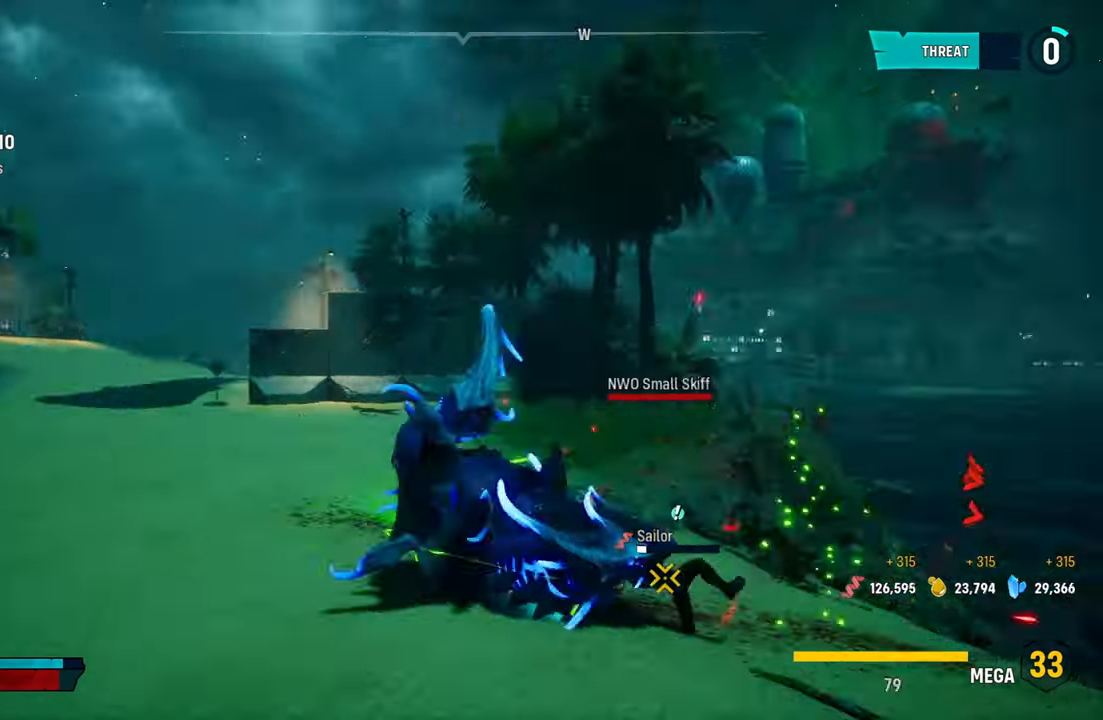
{"buttons": ["L2", "R2"], "left_stick": "up-left", "right_stick": "center", "events": [[80, "R3", "up"], [160, "L2", "up"], [180, "left_stick", "left"], [380, "R2", "down"], [380, "left_stick", "up-left"], [400, "L2", "down"]]}
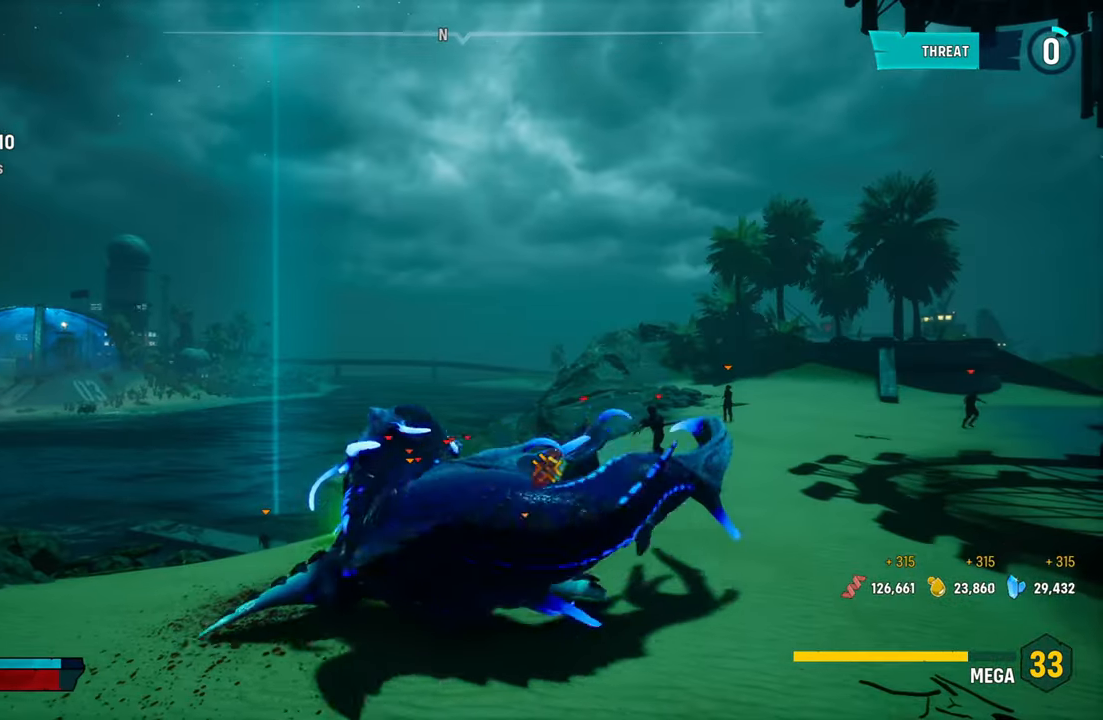
{"buttons": ["L2", "R2"], "left_stick": "up-right", "right_stick": "center", "events": [[280, "left_stick", "up-right"], [300, "R2", "up"], [340, "R2", "down"]]}
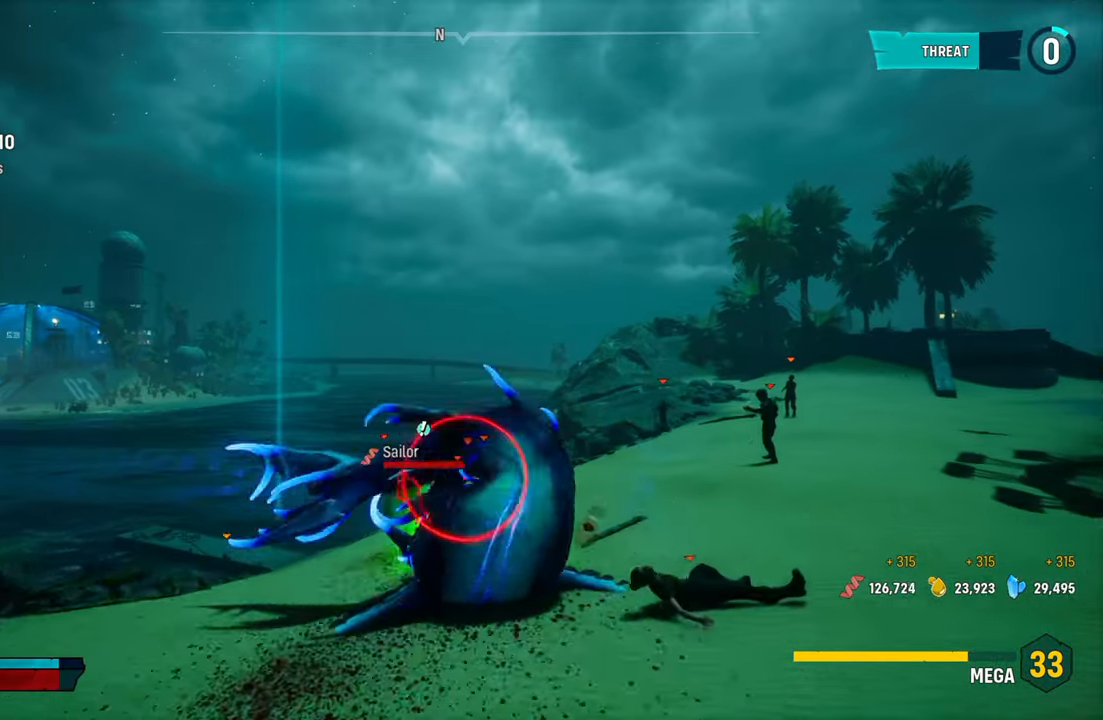
{"buttons": ["L2", "R2"], "left_stick": "up-right", "right_stick": "center", "events": [[60, "R2", "up"], [120, "R2", "down"], [300, "R2", "up"], [360, "R2", "down"]]}
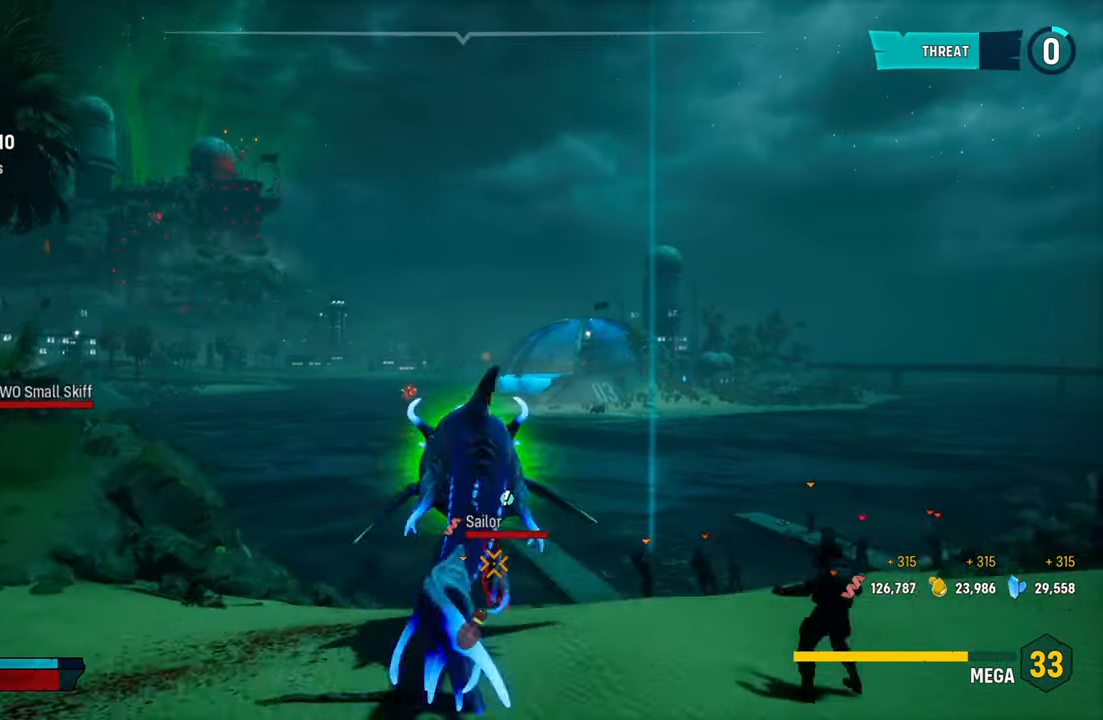
{"buttons": ["L2"], "left_stick": "up-right", "right_stick": "center", "events": [[40, "R2", "up"], [100, "R2", "down"], [300, "R2", "up"], [360, "R2", "down"], [500, "R2", "up"]]}
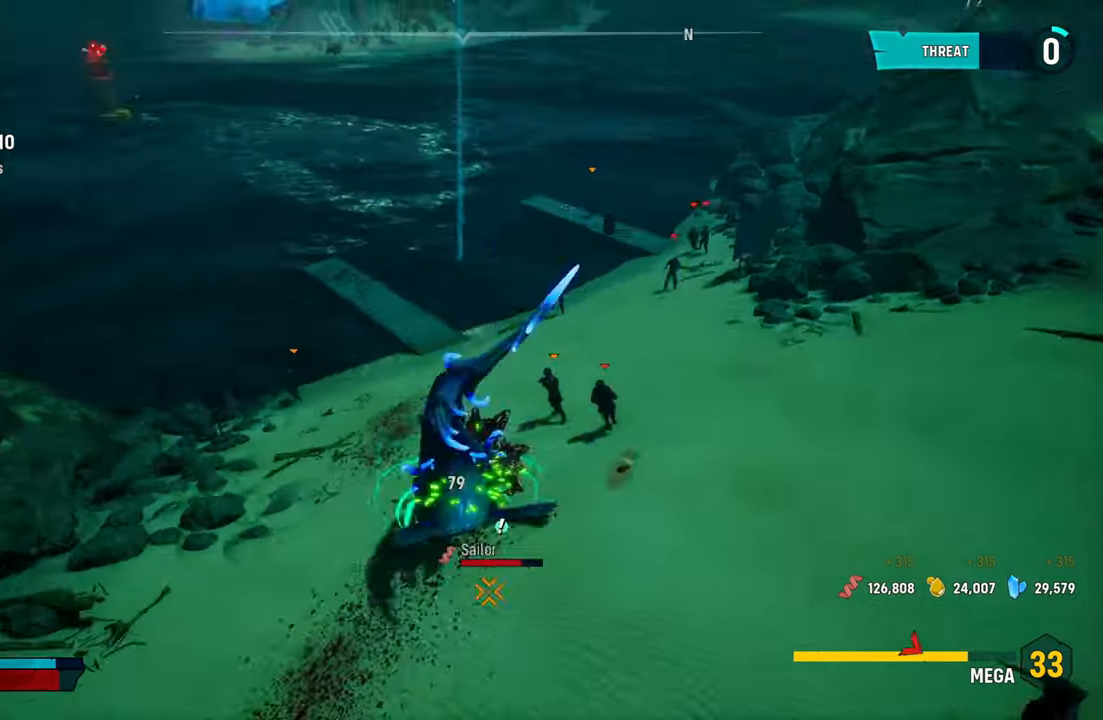
{"buttons": ["L2"], "left_stick": "right", "right_stick": "center", "events": [[20, "left_stick", "right"], [120, "R2", "down"], [120, "left_stick", "center"], [180, "left_stick", "up-left"], [280, "R2", "up"], [360, "R2", "down"], [460, "left_stick", "right"], [500, "R2", "up"]]}
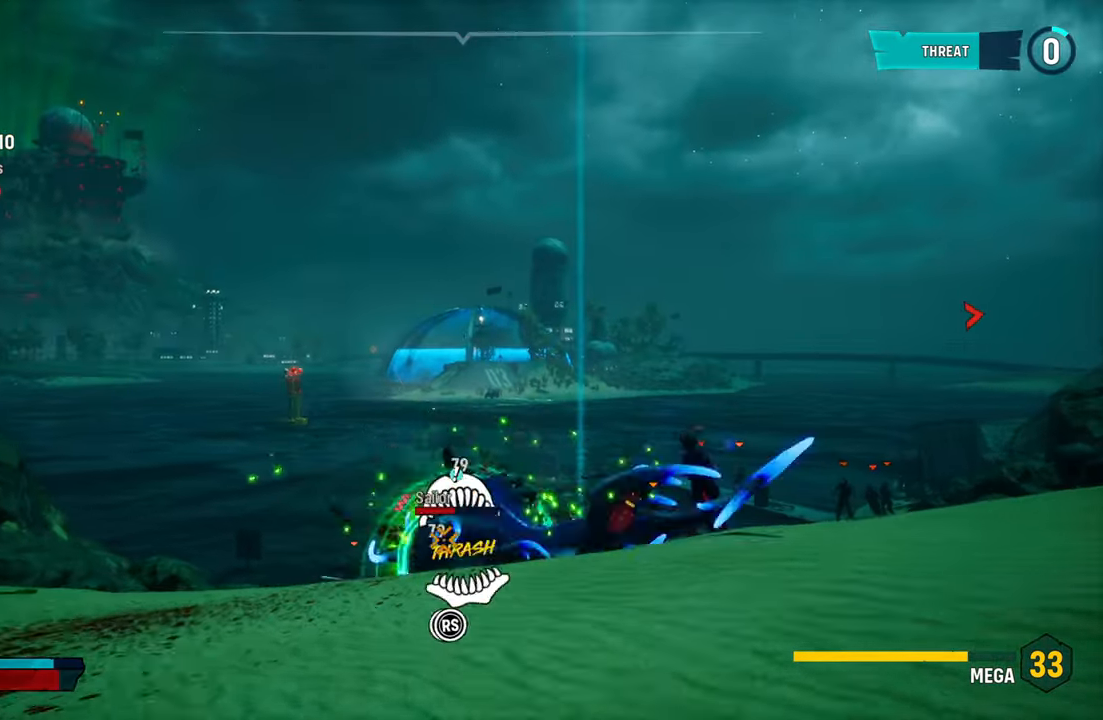
{"buttons": ["L2", "R2"], "left_stick": "up-right", "right_stick": "up-right", "events": [[60, "R2", "down"], [240, "R2", "up"], [280, "R2", "down"], [400, "left_stick", "up-right"], [480, "right_stick", "up-right"]]}
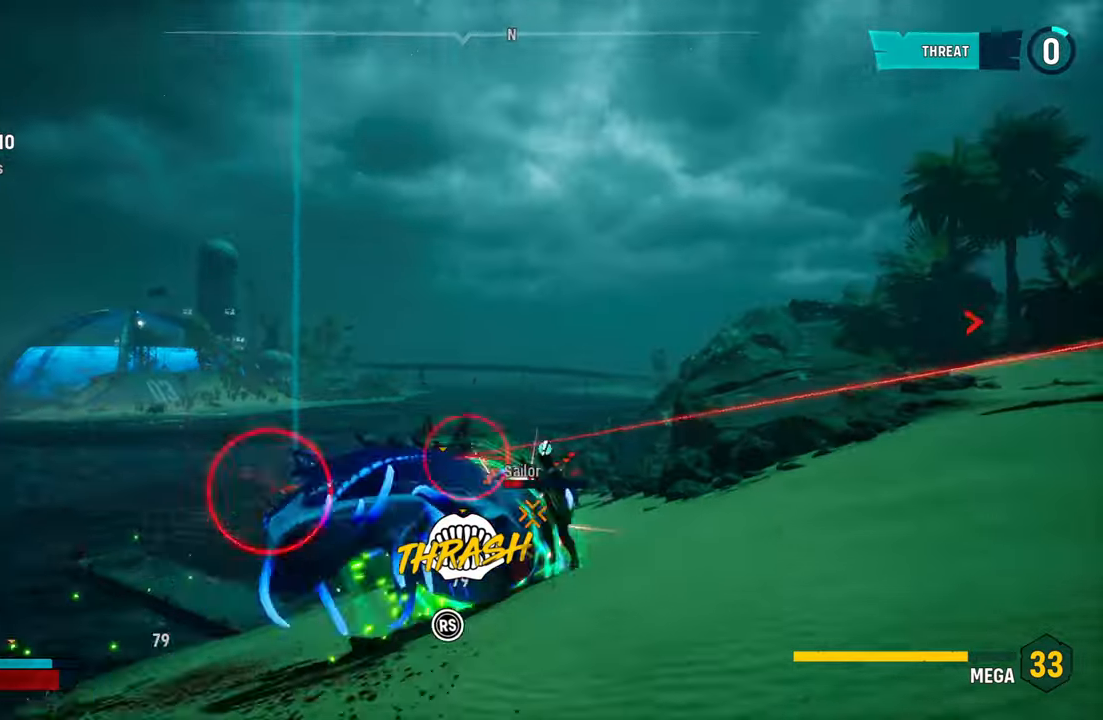
{"buttons": ["L2", "R2"], "left_stick": "up-right", "right_stick": "up-right", "events": [[20, "left_stick", "up"], [140, "right_stick", "down-left"], [260, "right_stick", "up-right"], [380, "right_stick", "down-left"], [400, "left_stick", "up-right"], [480, "right_stick", "up-right"]]}
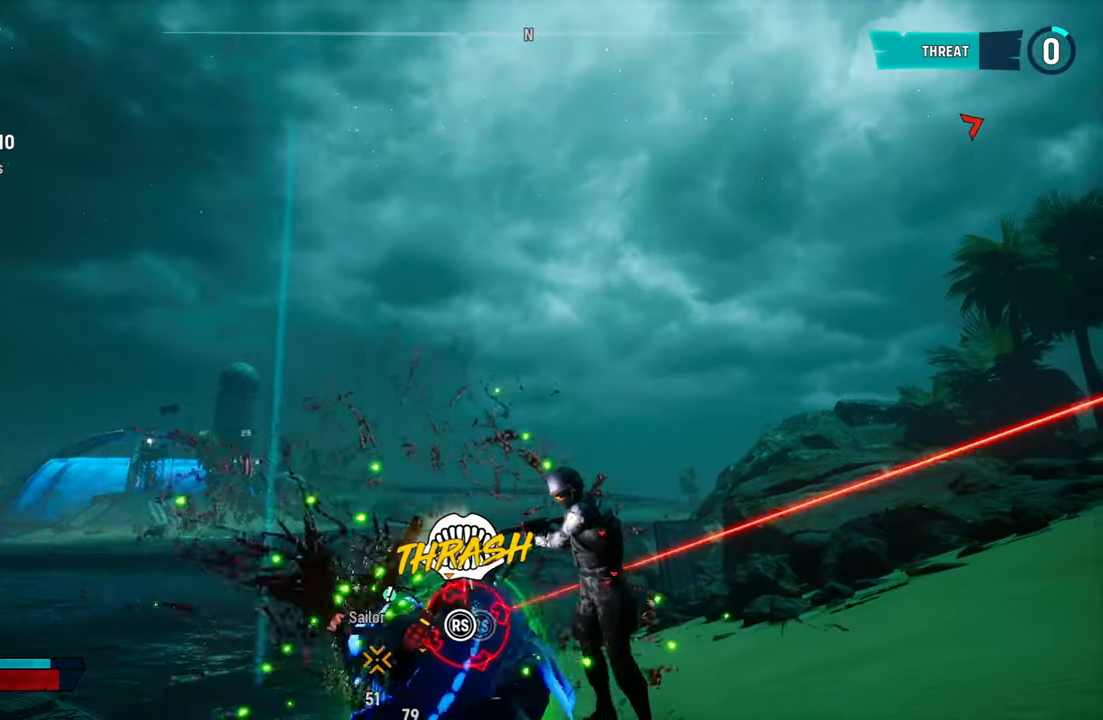
{"buttons": ["L2", "R2"], "left_stick": "up-right", "right_stick": "up-right", "events": [[120, "right_stick", "down-left"], [260, "right_stick", "up-right"], [380, "right_stick", "down-left"], [500, "right_stick", "up-right"]]}
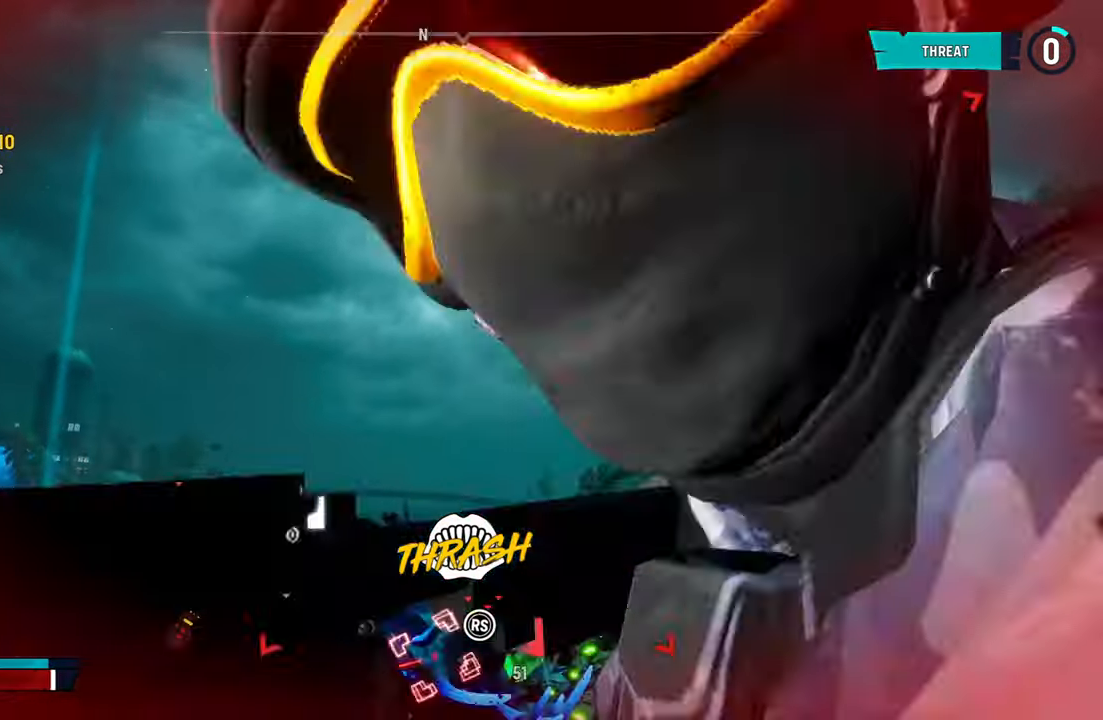
{"buttons": ["L2", "R2"], "left_stick": "up", "right_stick": "up-right", "events": [[120, "right_stick", "down-left"], [200, "left_stick", "up"], [220, "right_stick", "up-right"], [360, "right_stick", "down-left"], [480, "right_stick", "up-right"]]}
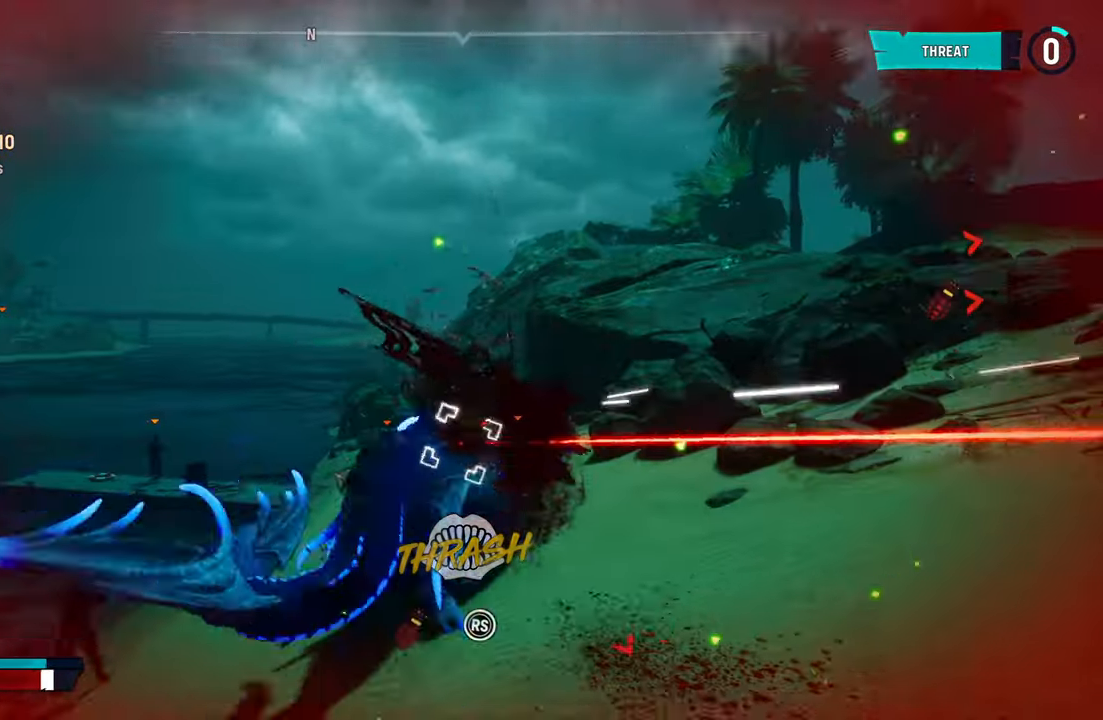
{"buttons": ["R2"], "left_stick": "down-left", "right_stick": "up-right", "events": [[120, "right_stick", "down-left"], [240, "right_stick", "up-right"], [340, "right_stick", "down-left"], [460, "right_stick", "up-right"], [480, "L2", "up"], [500, "left_stick", "down-left"]]}
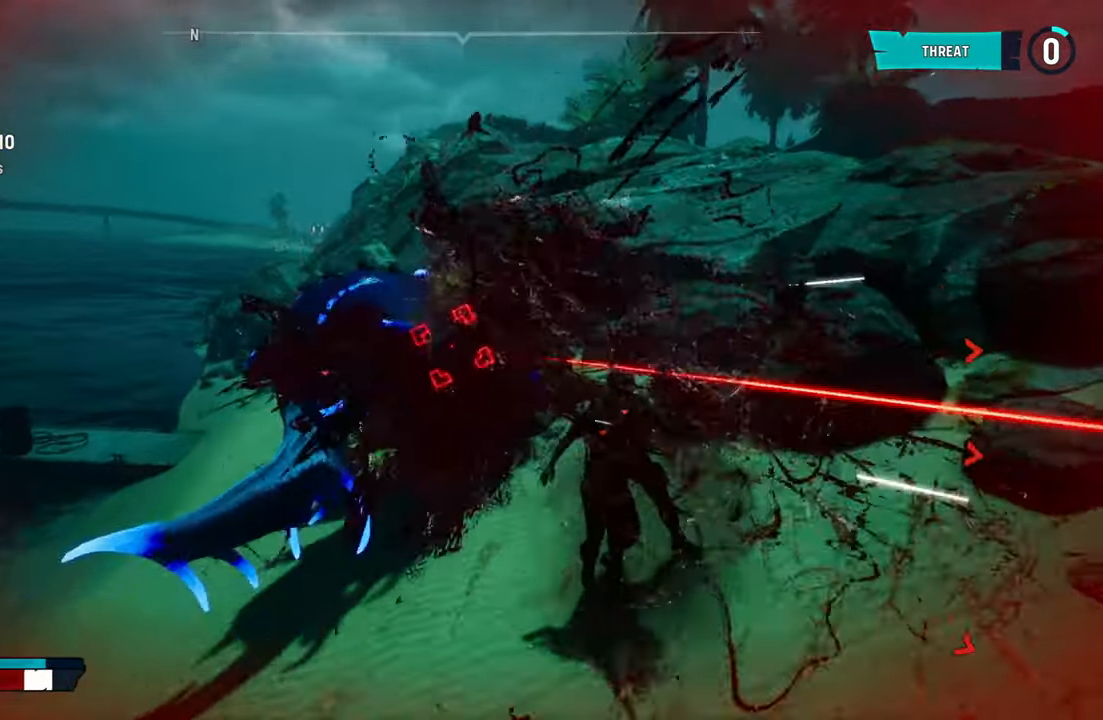
{"buttons": ["L2"], "left_stick": "left", "right_stick": "center", "events": [[40, "left_stick", "up-left"], [100, "right_stick", "down-left"], [140, "left_stick", "down-left"], [160, "R2", "up"], [180, "right_stick", "center"], [200, "L2", "down"], [200, "left_stick", "up-left"], [280, "R3", "down"], [300, "left_stick", "left"], [360, "right_stick", "up"], [420, "R3", "up"], [460, "right_stick", "center"]]}
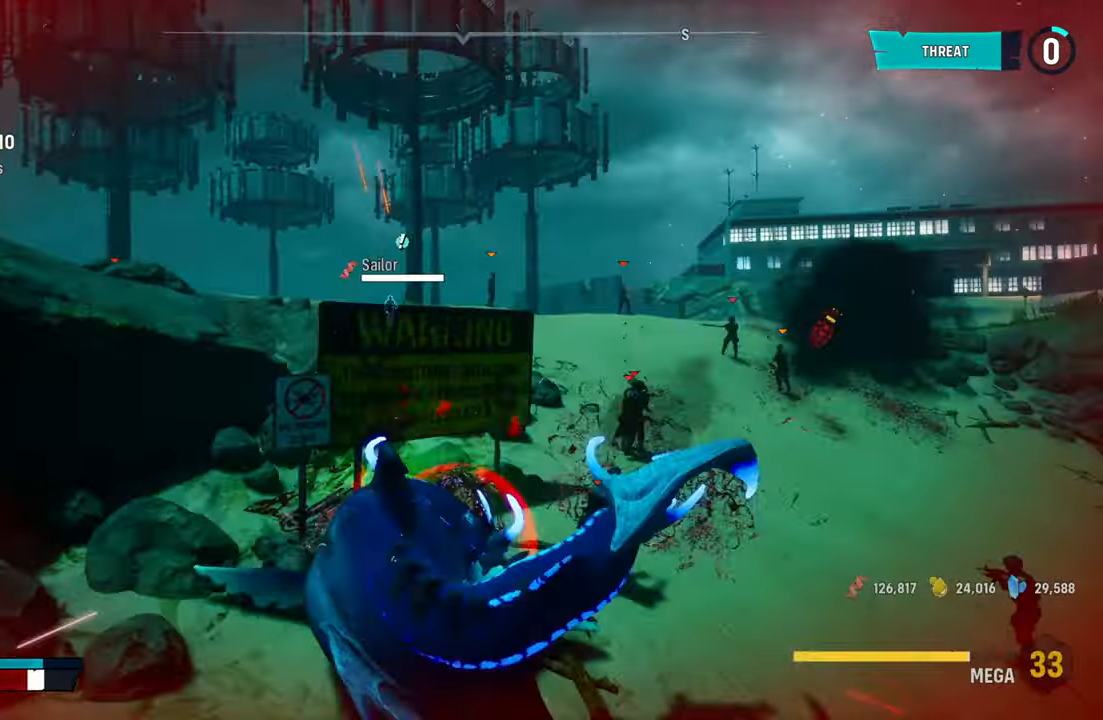
{"buttons": ["L2"], "left_stick": "up-right", "right_stick": "center", "events": [[60, "left_stick", "down-left"], [220, "R2", "down"], [220, "left_stick", "up-left"], [300, "left_stick", "up-right"], [480, "R2", "up"]]}
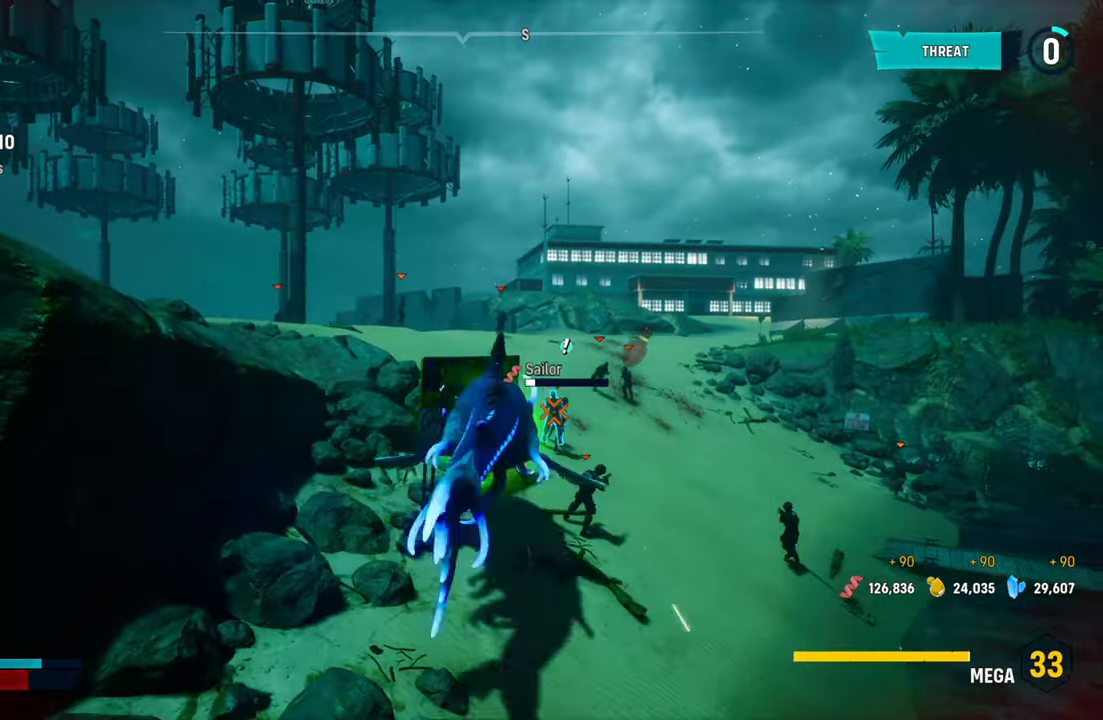
{"buttons": ["L2", "R2"], "left_stick": "up-right", "right_stick": "center", "events": [[80, "R2", "down"], [280, "R2", "up"], [360, "R2", "down"]]}
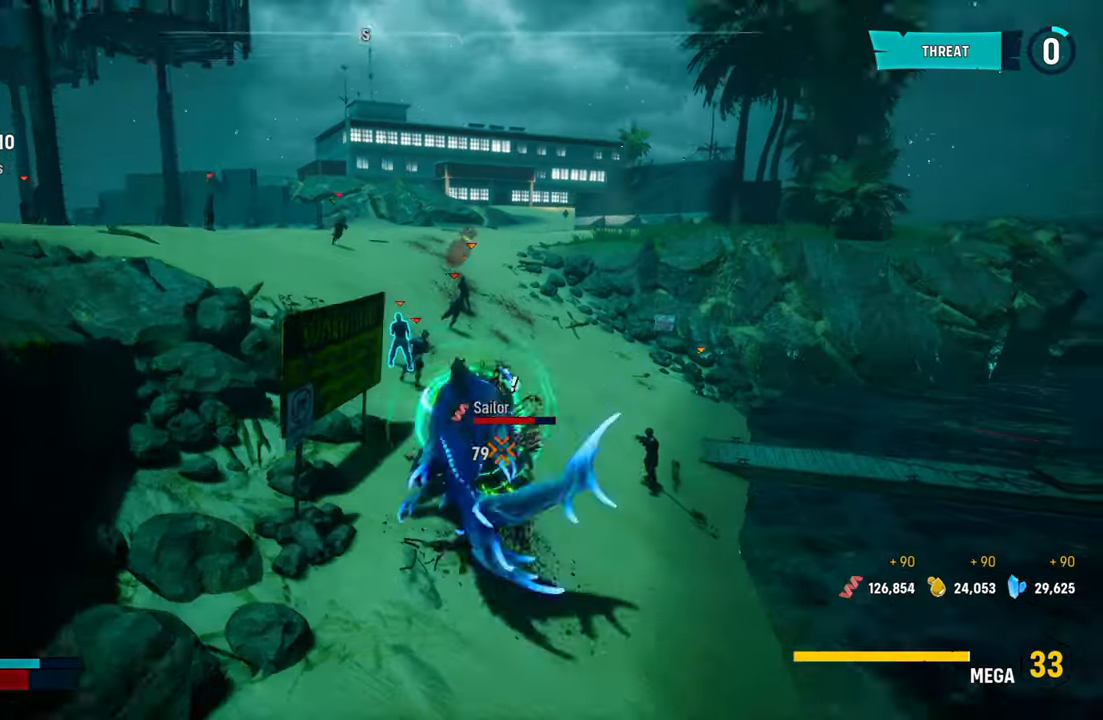
{"buttons": ["L2"], "left_stick": "up-left", "right_stick": "center", "events": [[220, "left_stick", "up"], [260, "R2", "up"], [320, "R2", "down"], [380, "left_stick", "up-left"], [500, "R2", "up"]]}